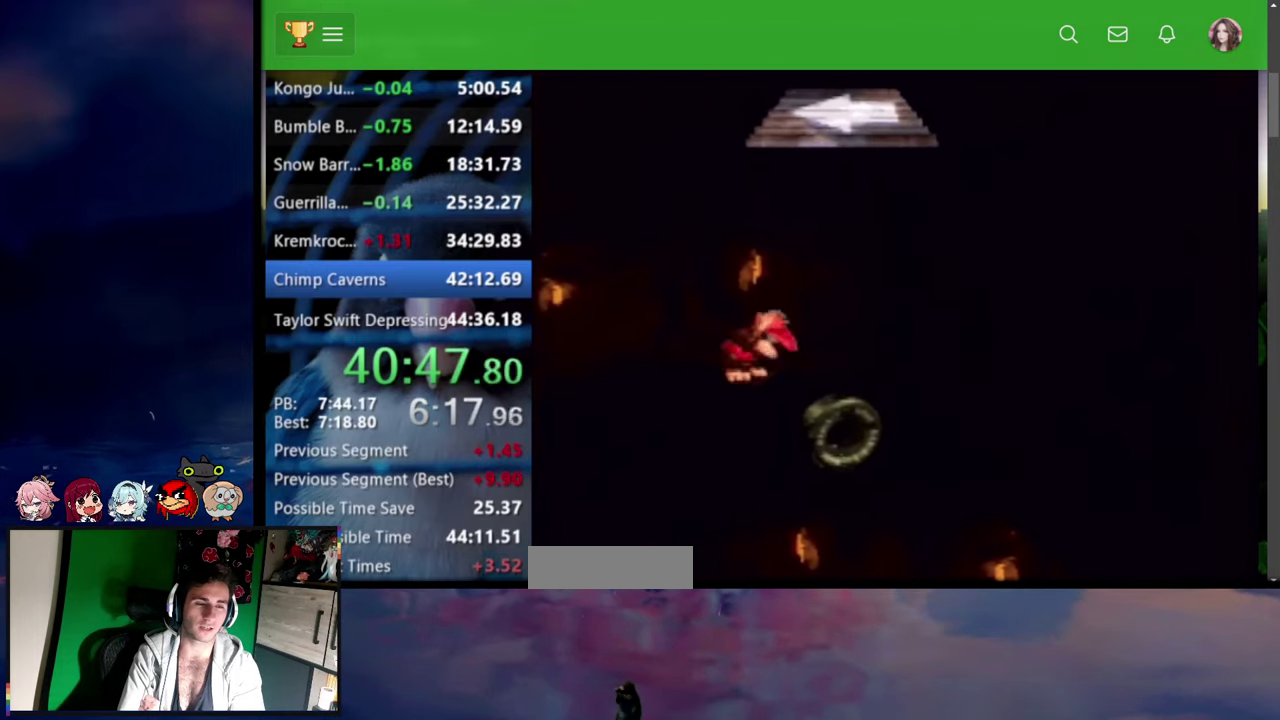
Gameplay with a controller (PlayStation layout); each line is a JSON object with the inputs held at the frame after it. "events" lists button and stick changes between this image and that frame as [ms after this image, input, new state], when the widget could be followed in between. Not read: L2 L3 R2 R3 SELECT START.
{"buttons": ["DPAD_RIGHT"], "events": []}
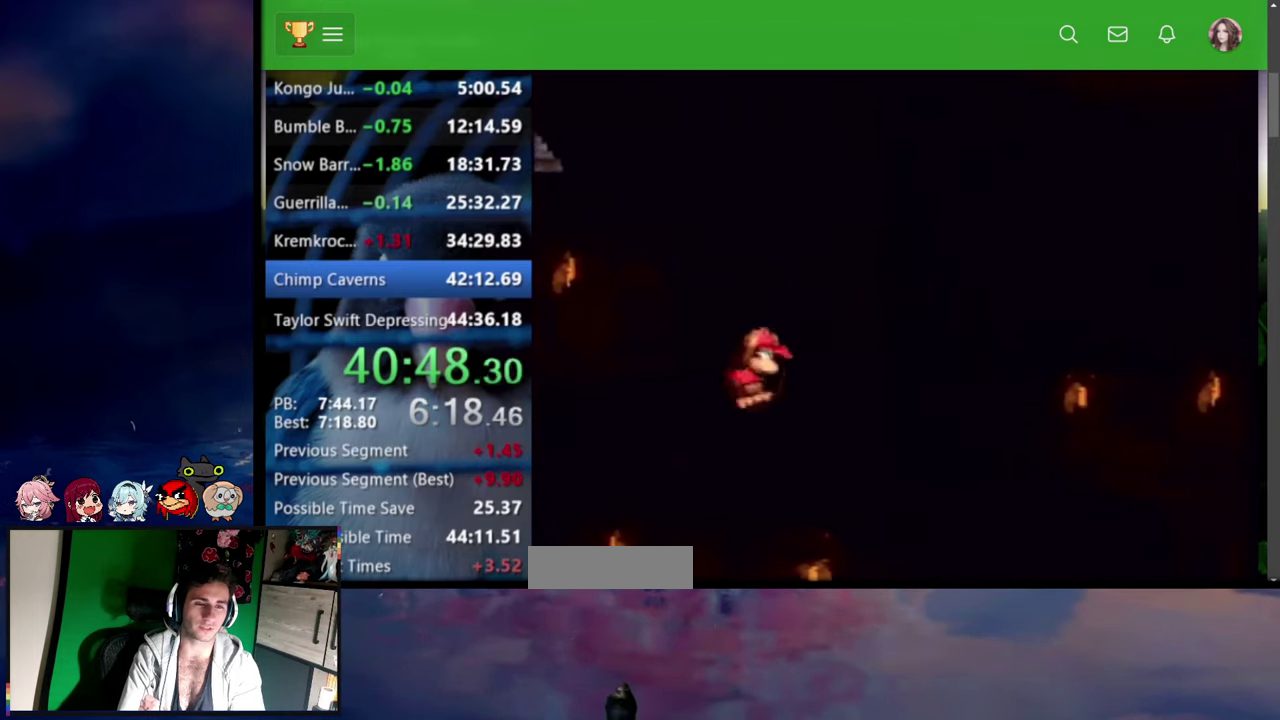
{"buttons": ["DPAD_RIGHT"], "events": []}
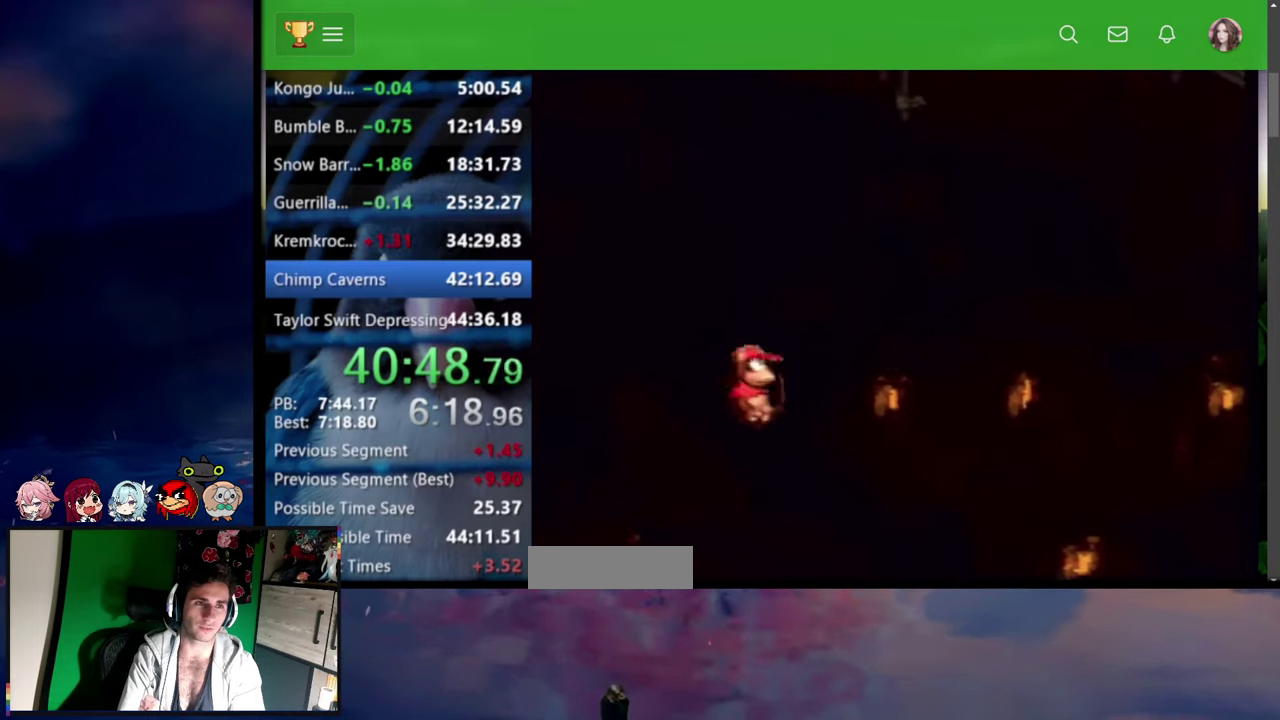
{"buttons": ["DPAD_UP", "DPAD_RIGHT"], "events": [[167, "DPAD_DOWN", "down"], [217, "DPAD_DOWN", "up"], [500, "DPAD_UP", "down"]]}
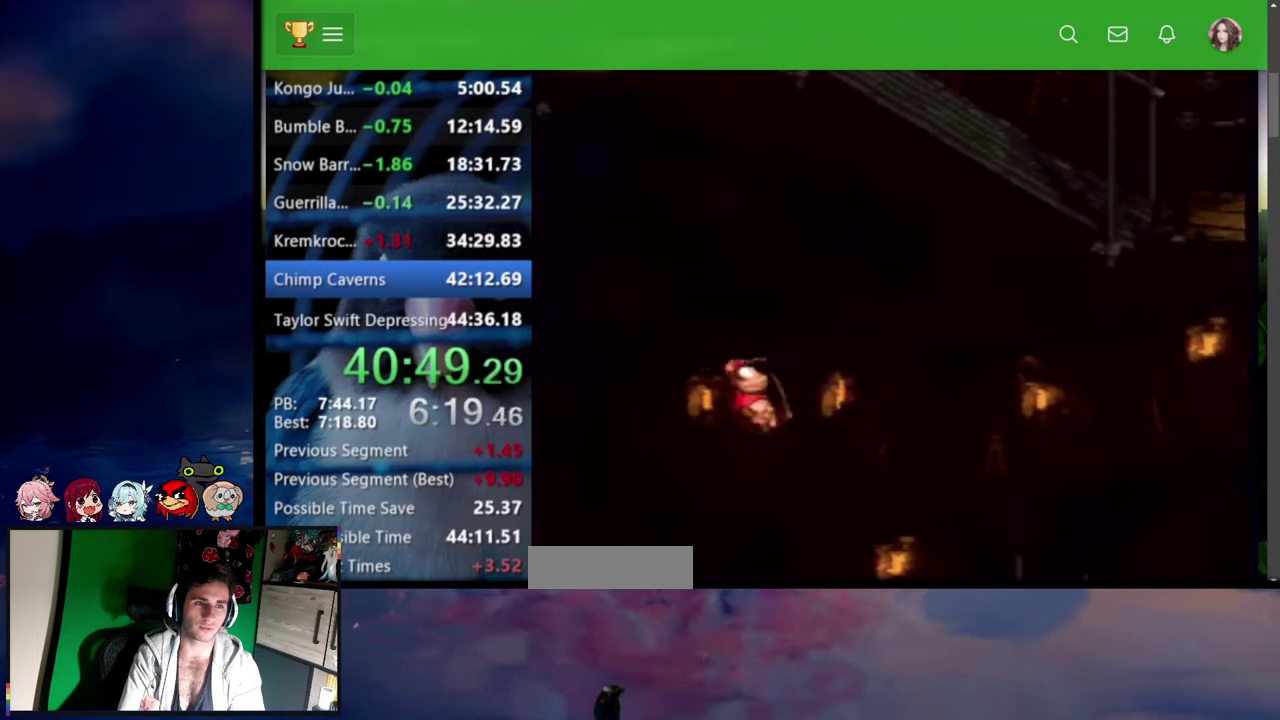
{"buttons": ["SQUARE", "DPAD_UP", "DPAD_RIGHT"], "events": [[50, "SQUARE", "down"]]}
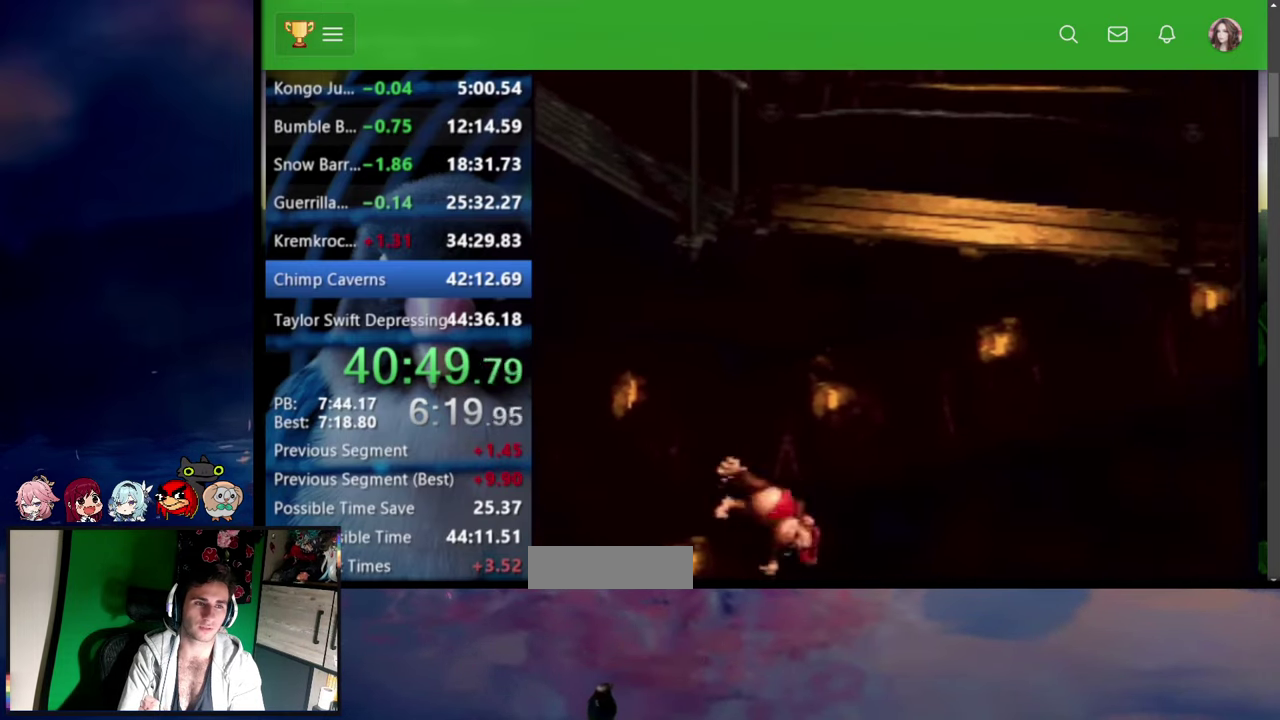
{"buttons": ["DPAD_UP", "DPAD_RIGHT"], "events": [[84, "DPAD_UP", "up"], [184, "DPAD_UP", "down"], [334, "SQUARE", "up"]]}
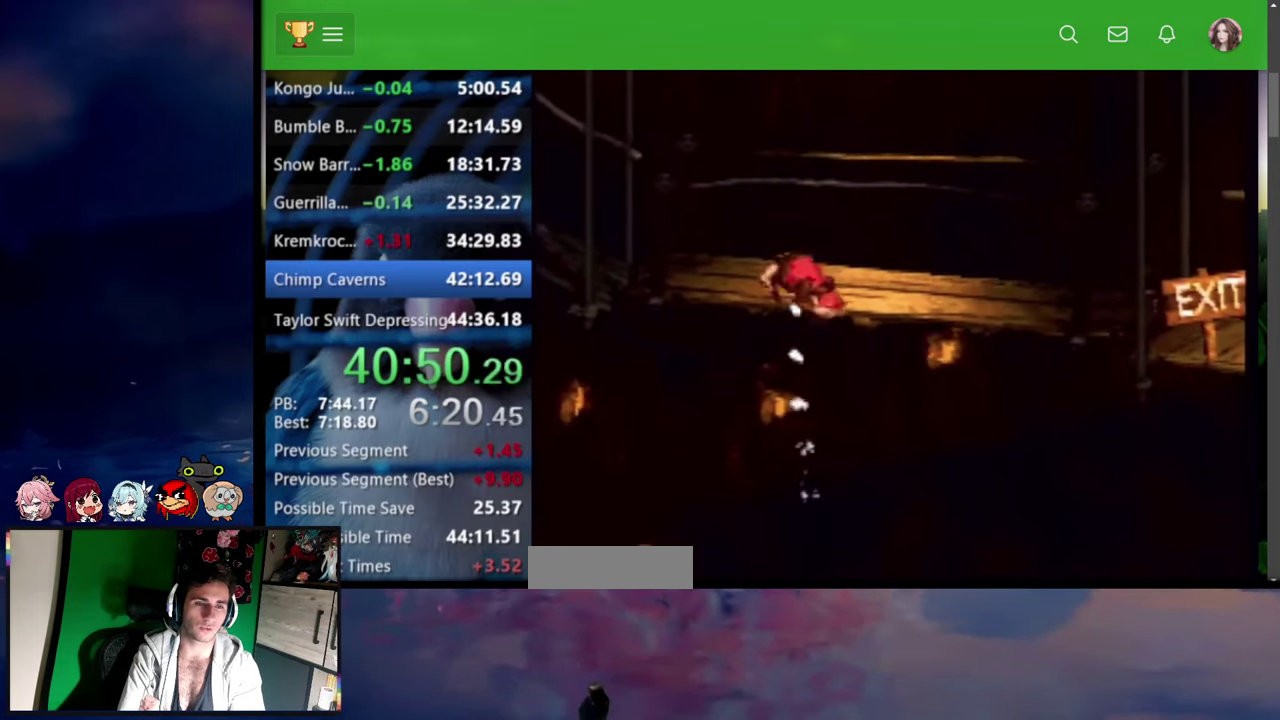
{"buttons": [], "events": [[84, "DPAD_UP", "up"], [250, "DPAD_RIGHT", "up"]]}
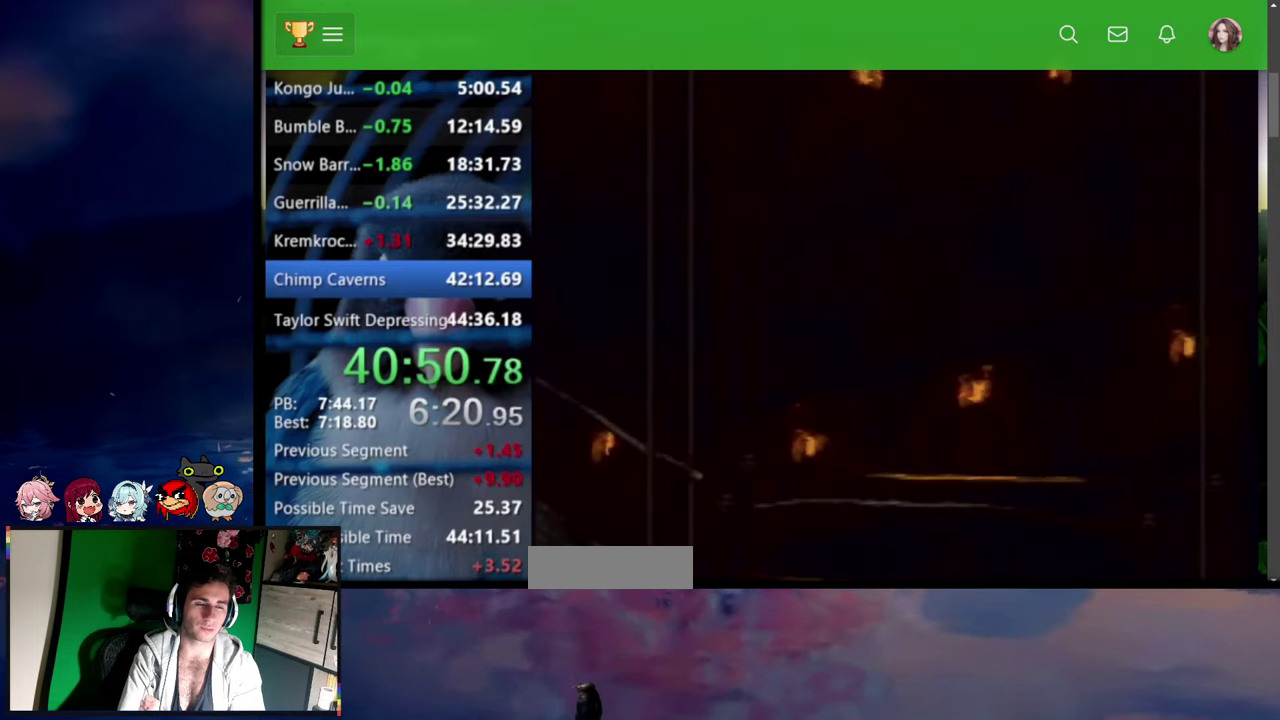
{"buttons": [], "events": []}
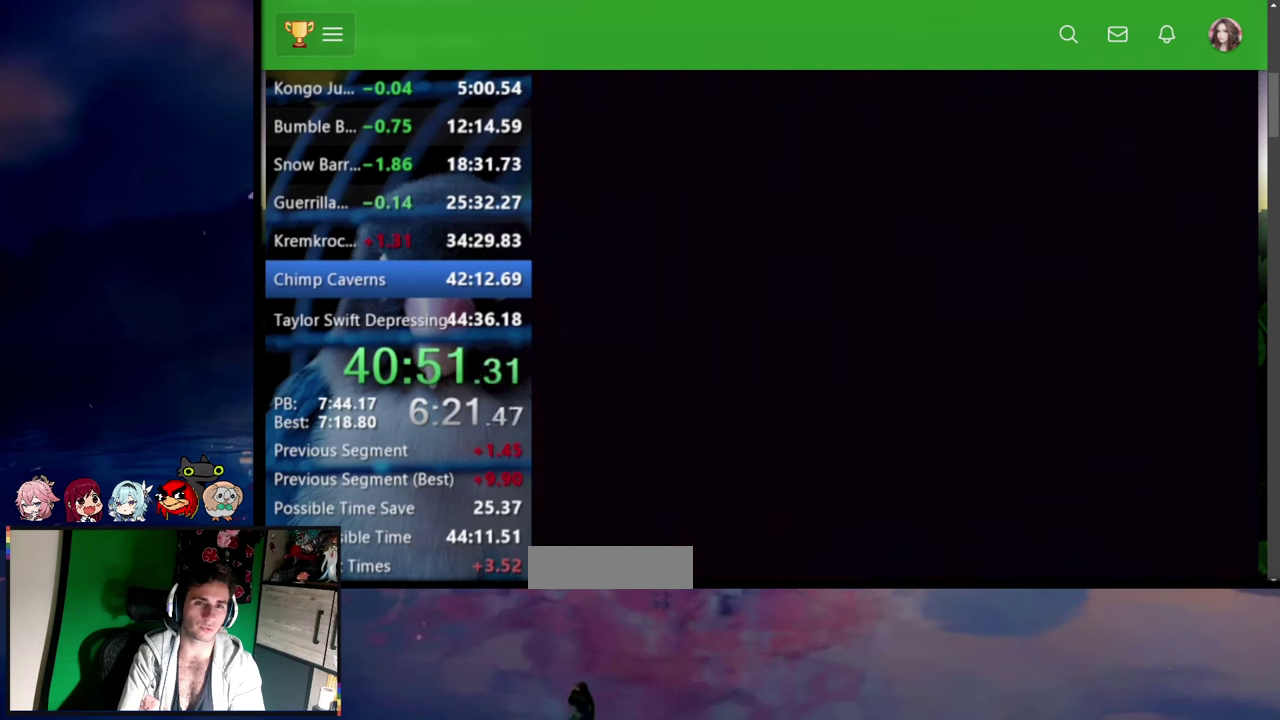
{"buttons": [], "events": []}
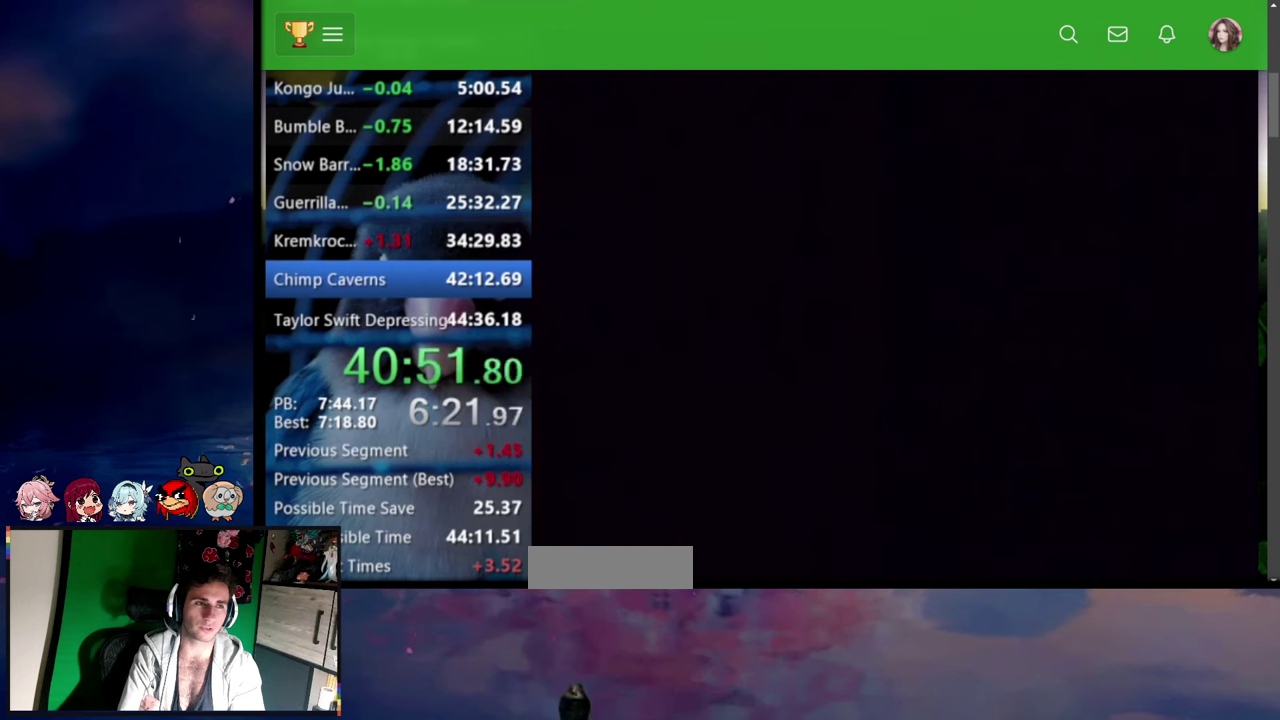
{"buttons": [], "events": []}
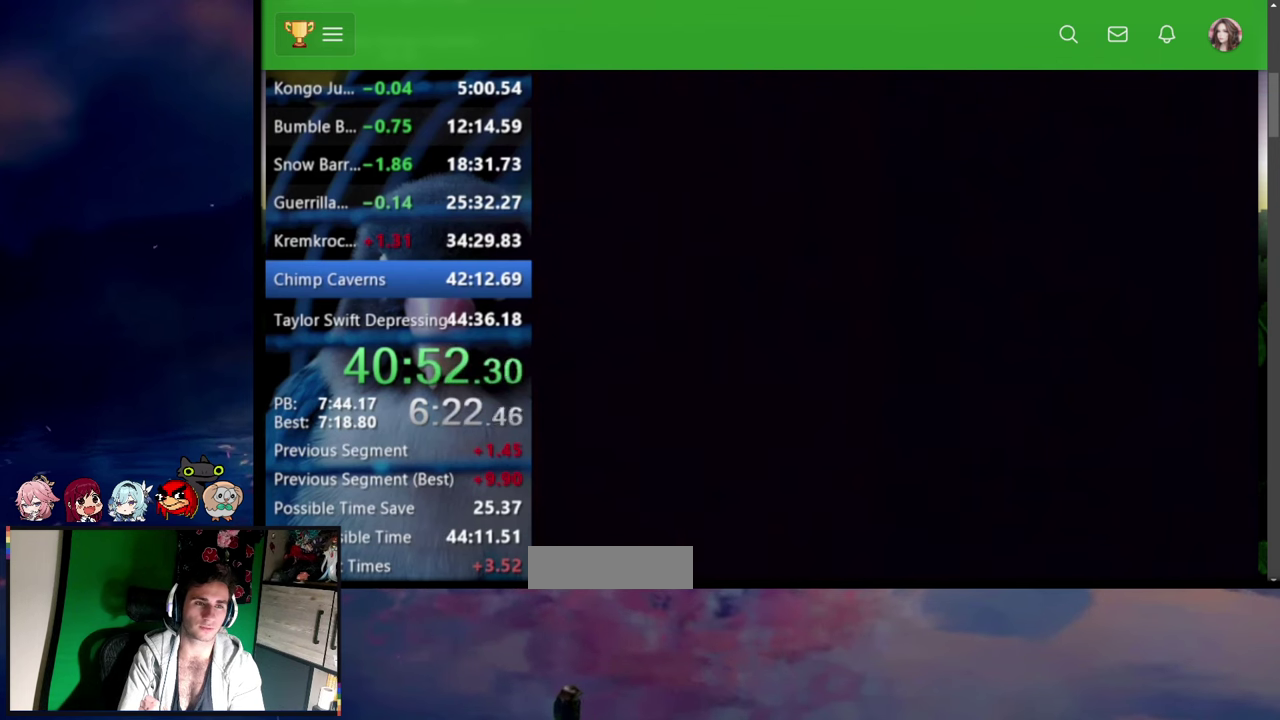
{"buttons": [], "events": []}
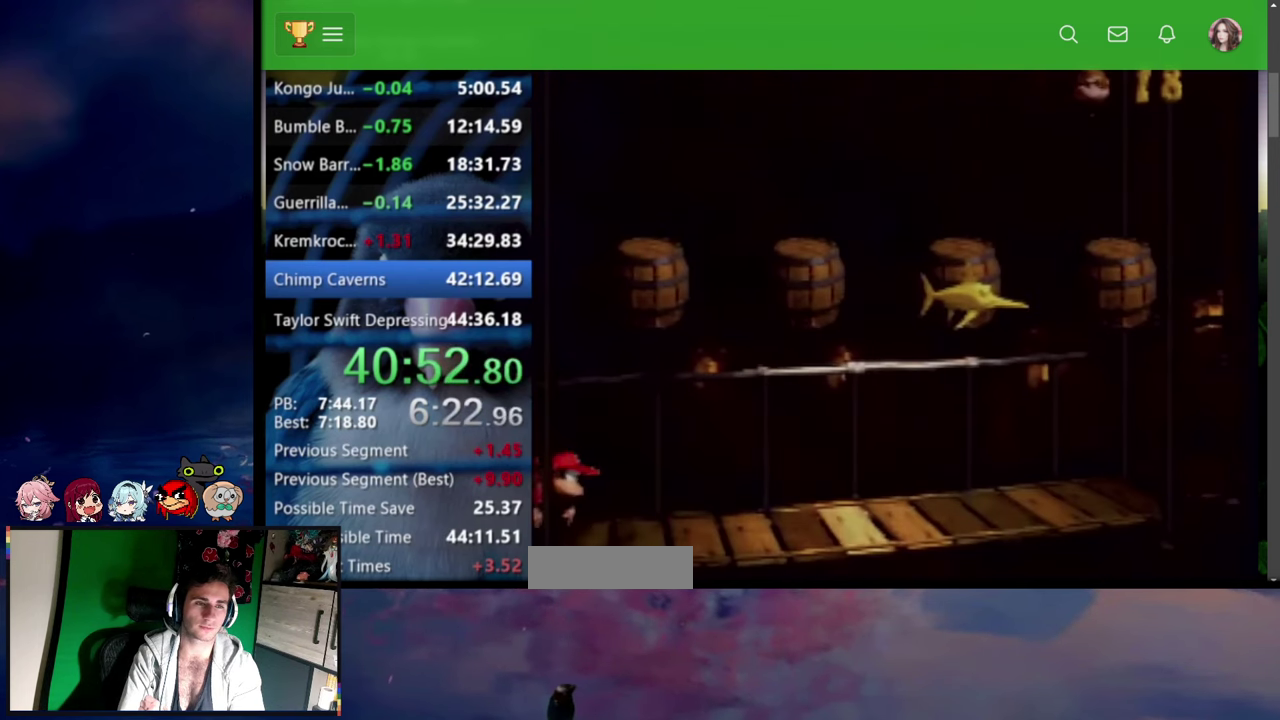
{"buttons": [], "events": []}
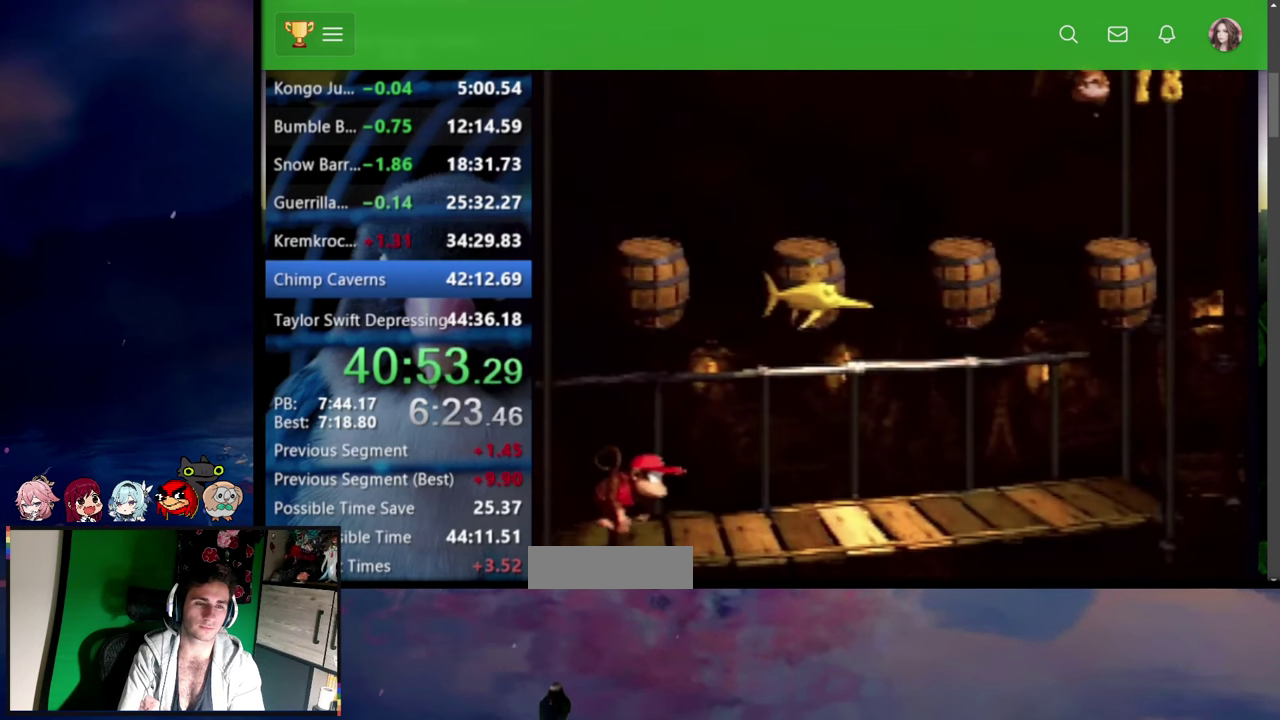
{"buttons": [], "events": []}
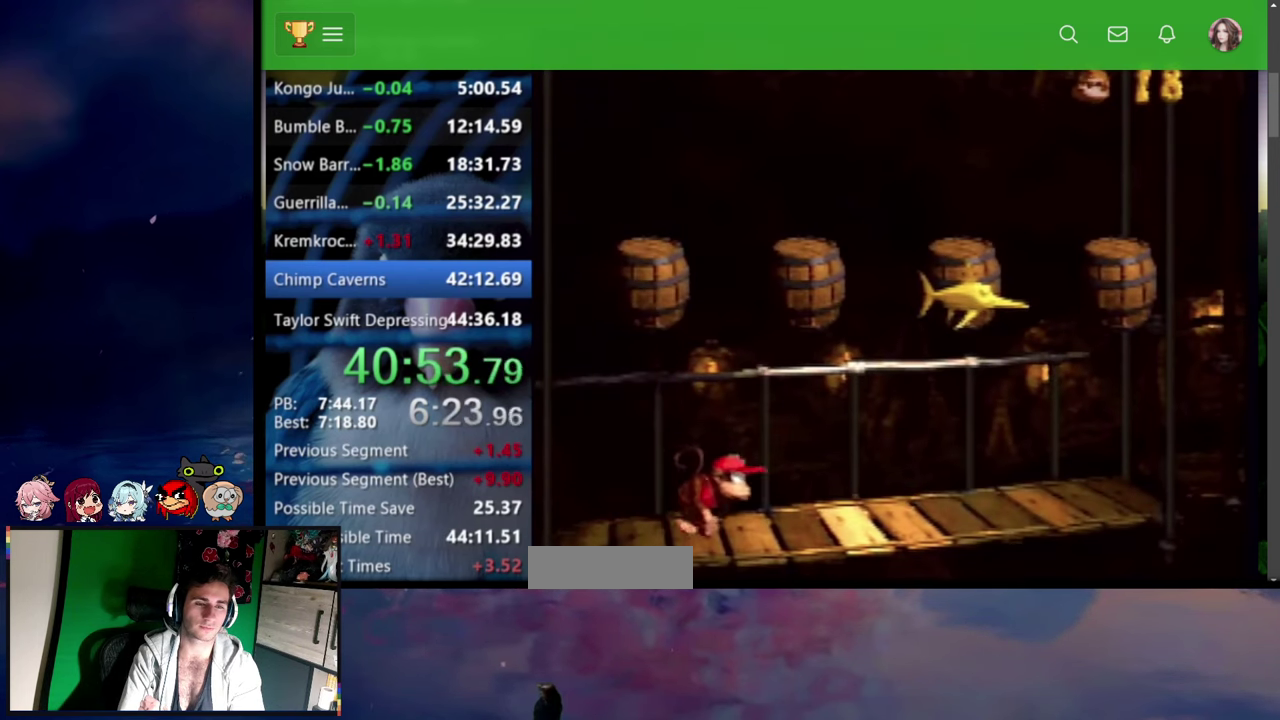
{"buttons": [], "events": []}
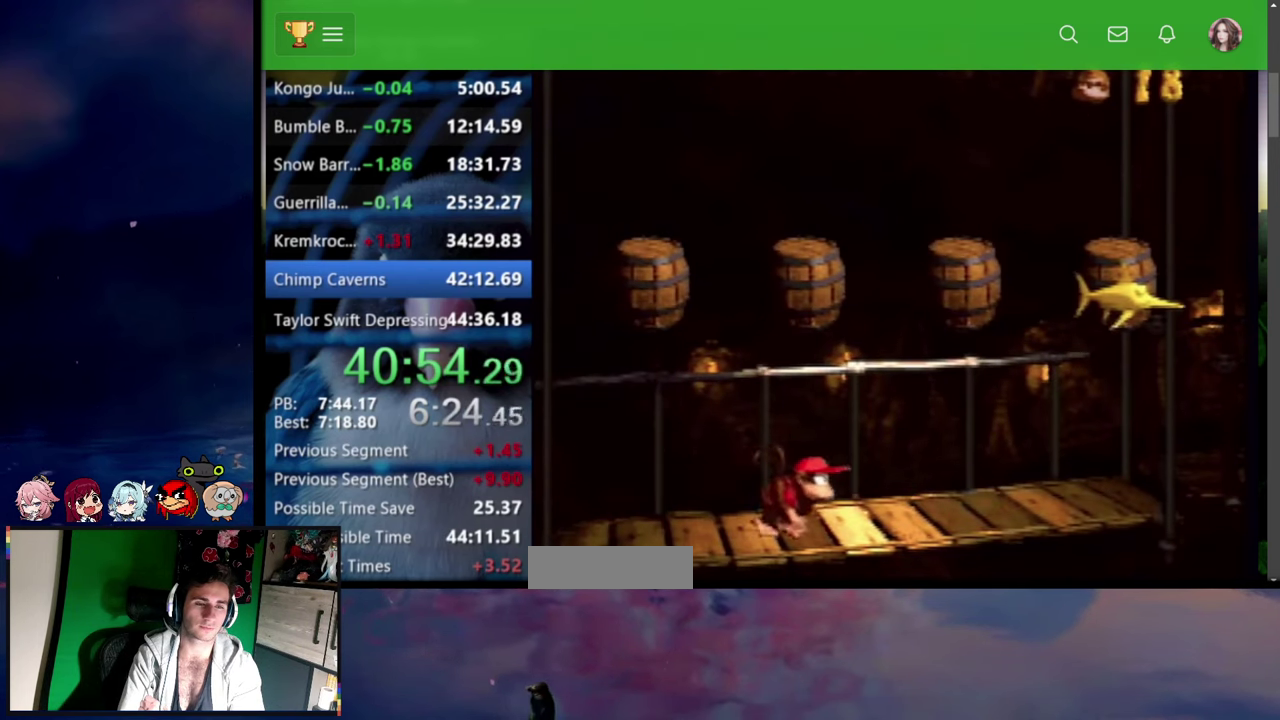
{"buttons": [], "events": []}
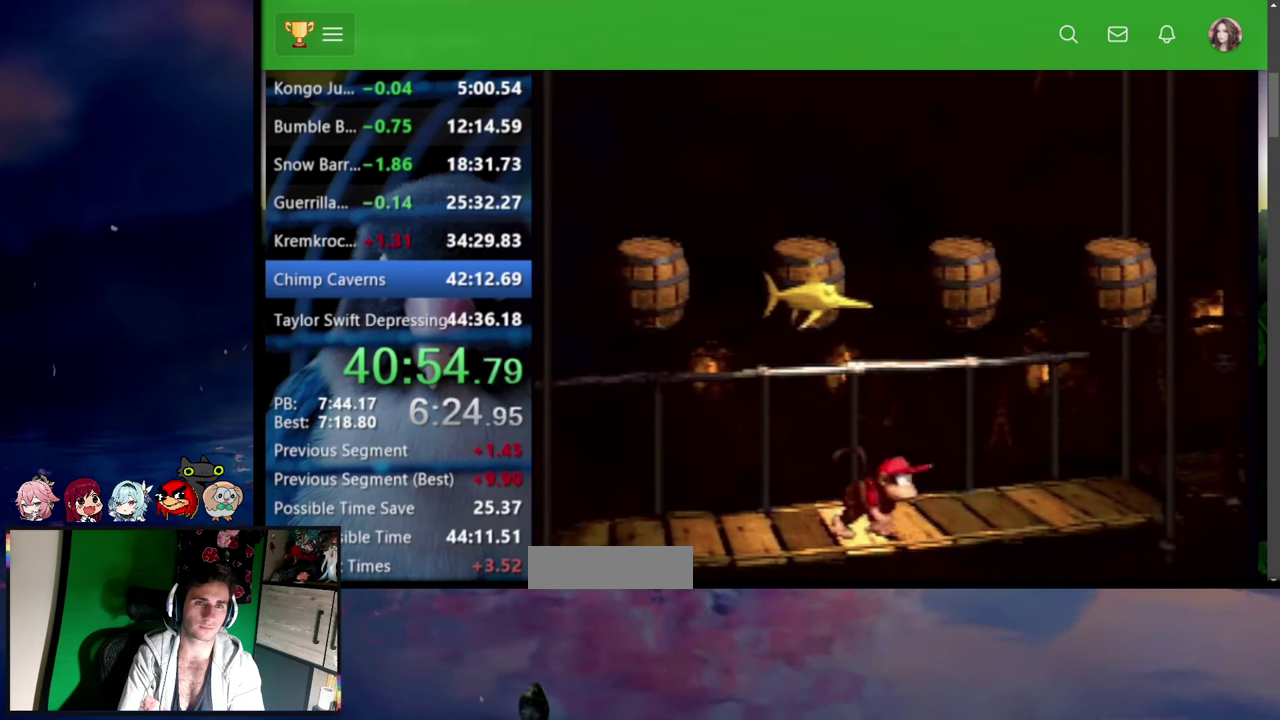
{"buttons": [], "events": []}
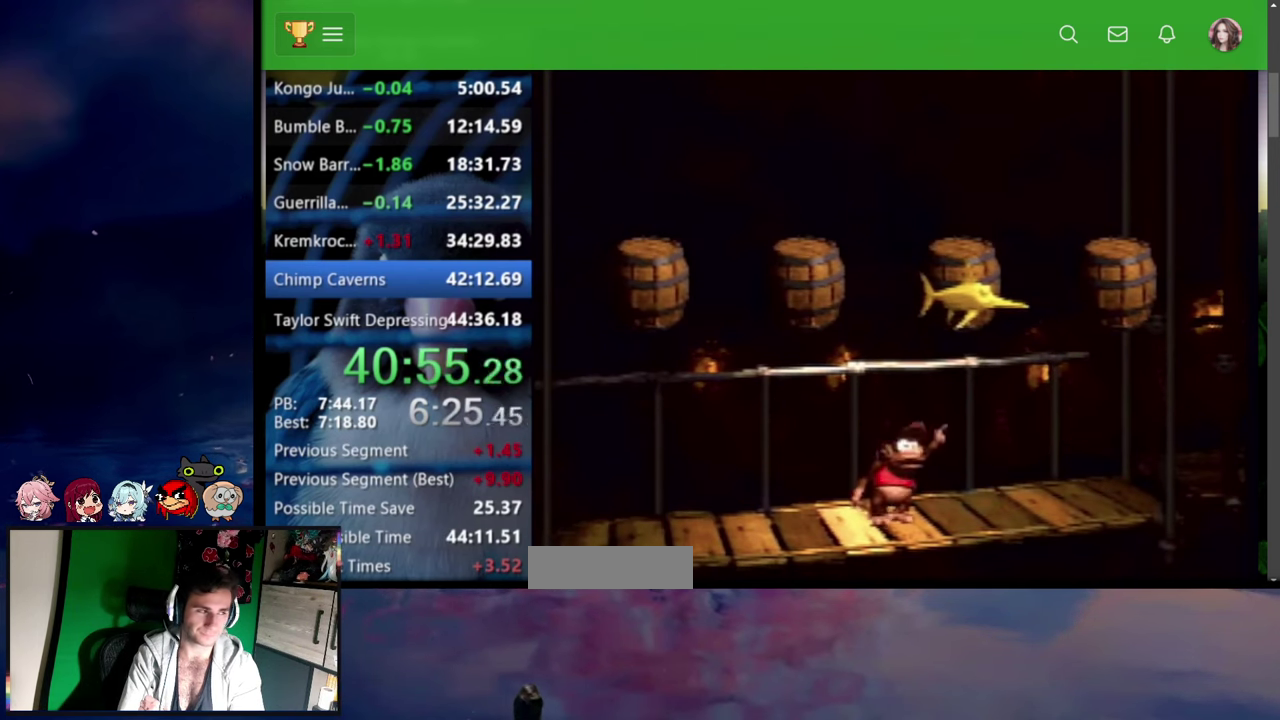
{"buttons": [], "events": []}
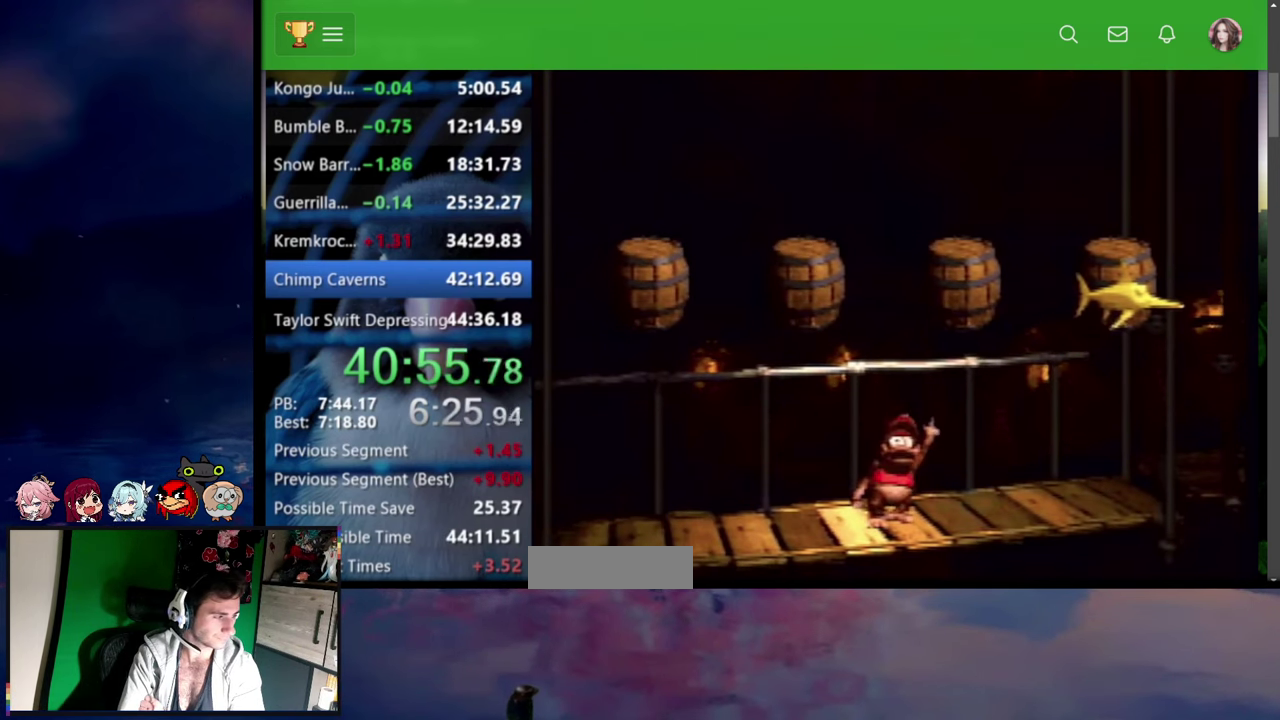
{"buttons": ["SQUARE"], "events": [[100, "SQUARE", "down"]]}
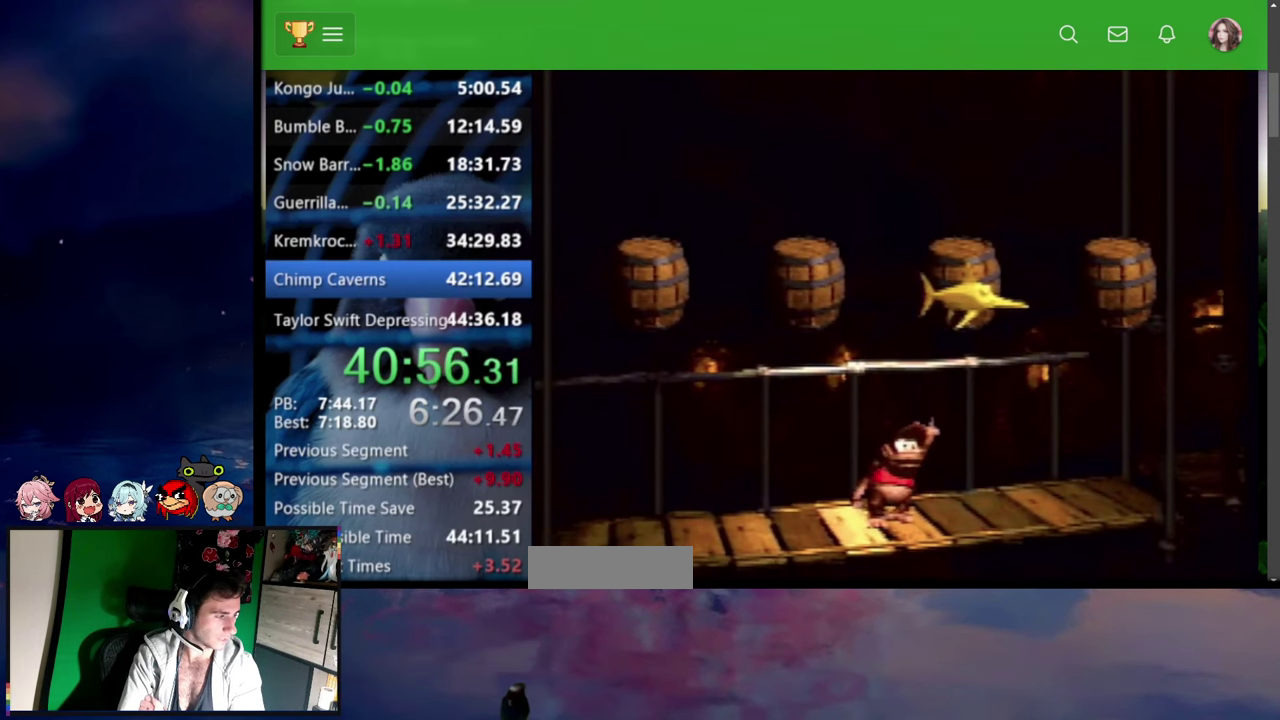
{"buttons": ["SQUARE"], "events": []}
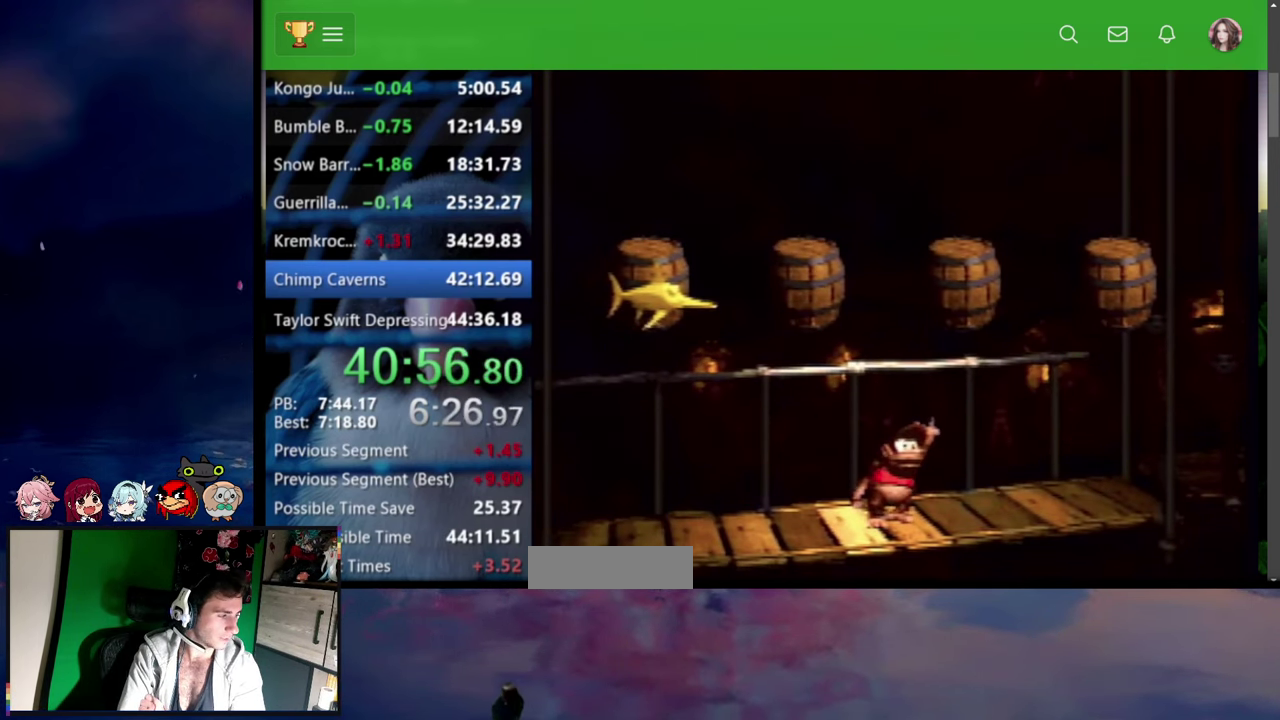
{"buttons": ["SQUARE"], "events": []}
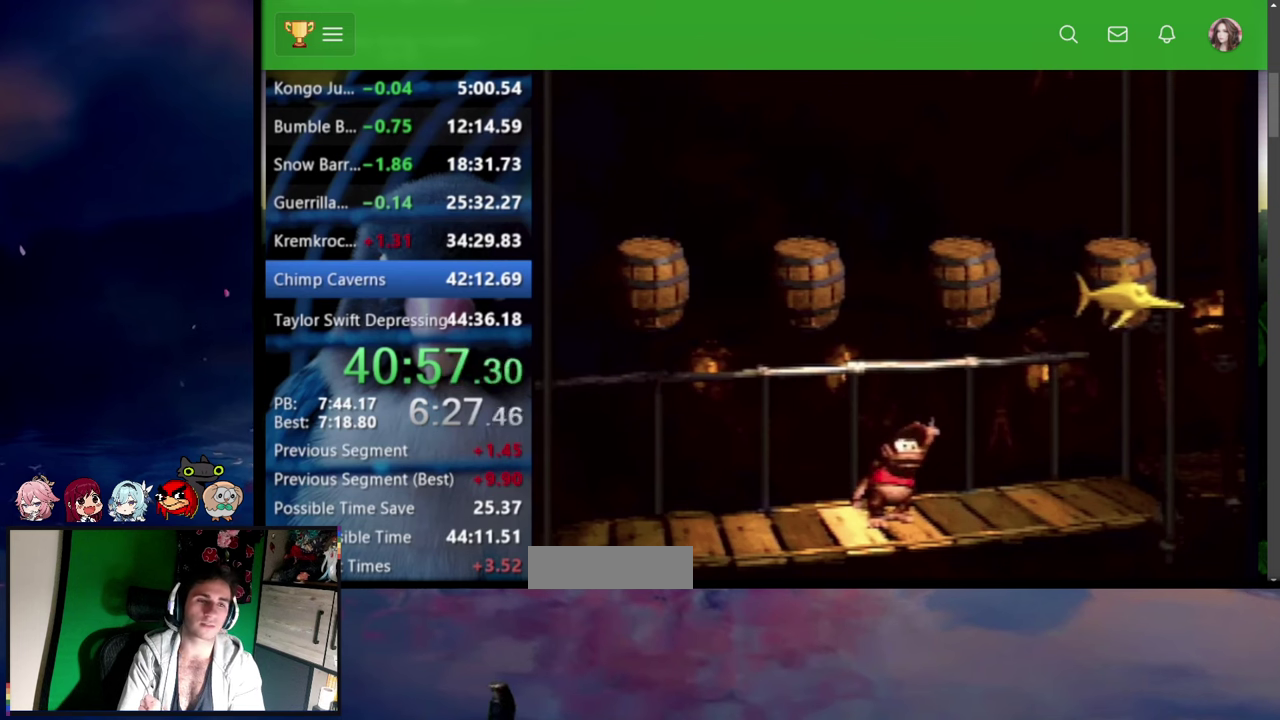
{"buttons": ["SQUARE"], "events": []}
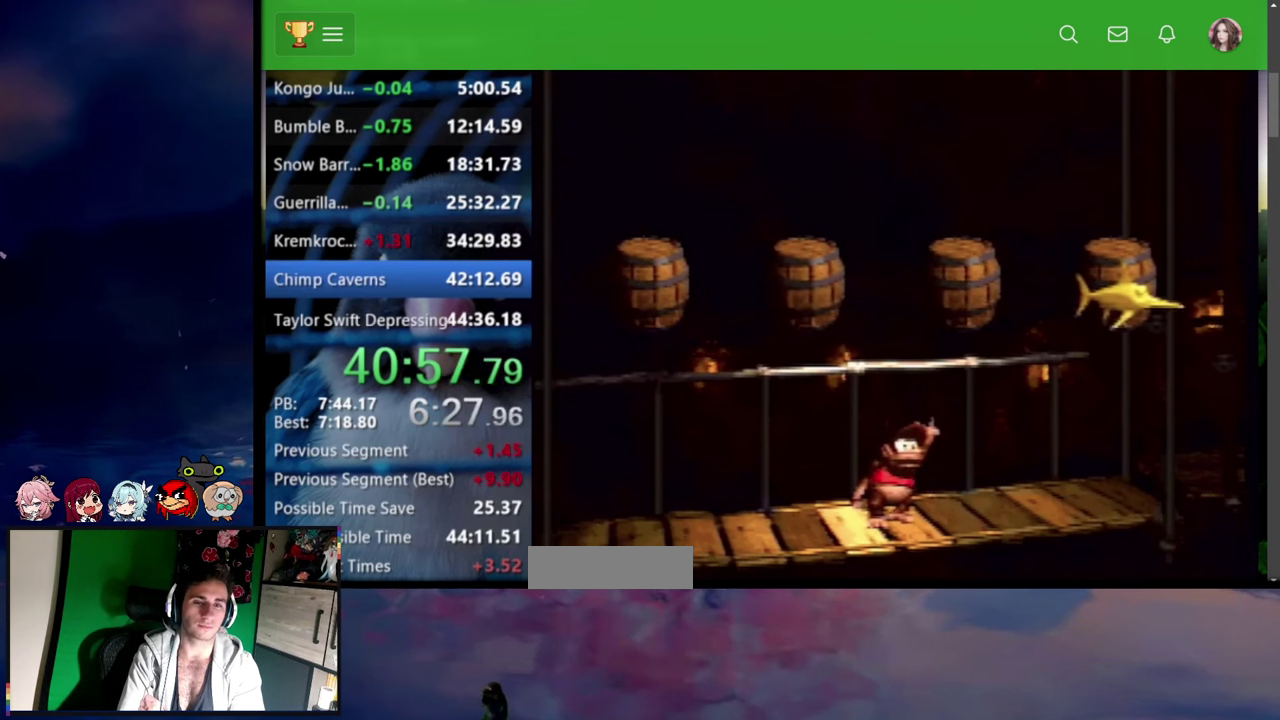
{"buttons": ["SQUARE"], "events": []}
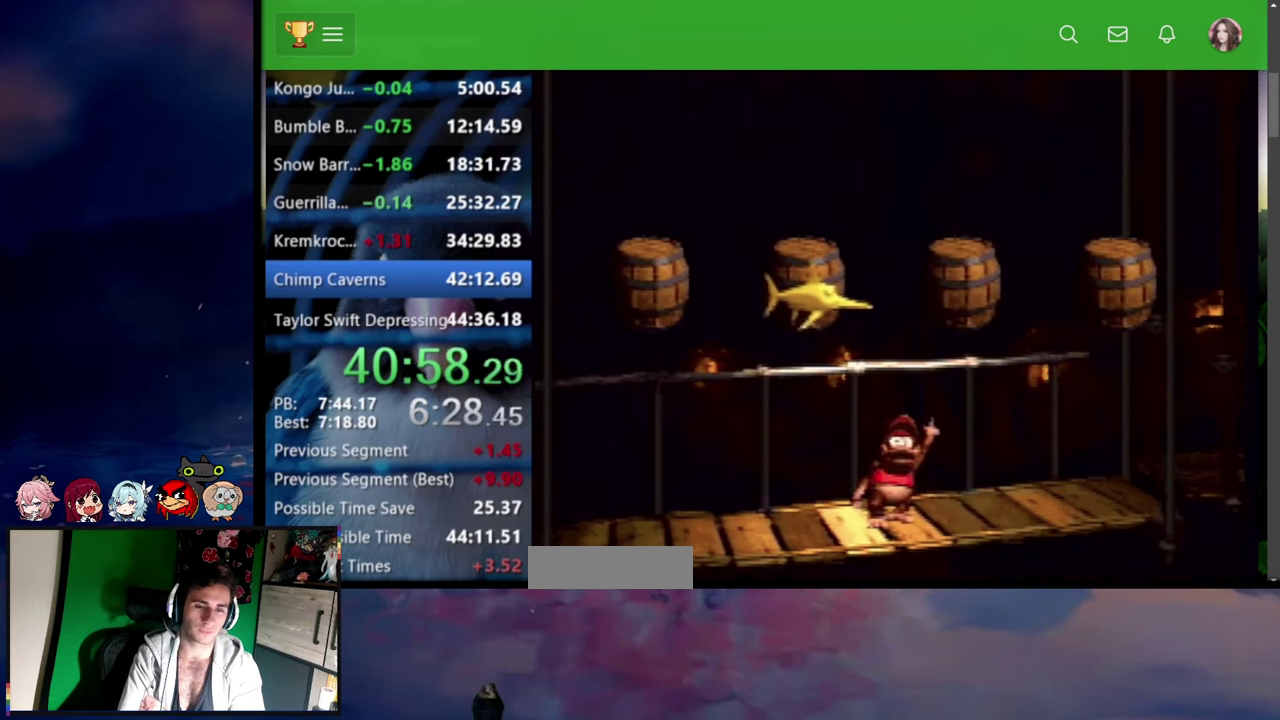
{"buttons": ["SQUARE"], "events": []}
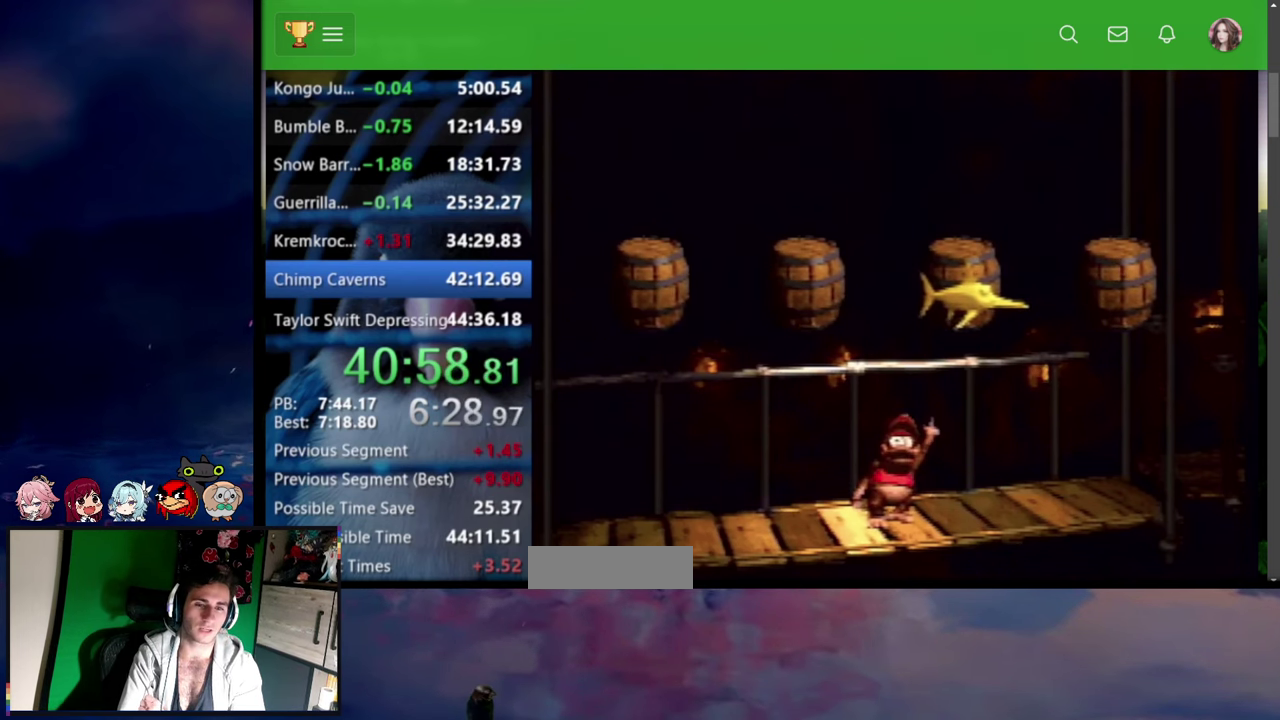
{"buttons": ["SQUARE"], "events": []}
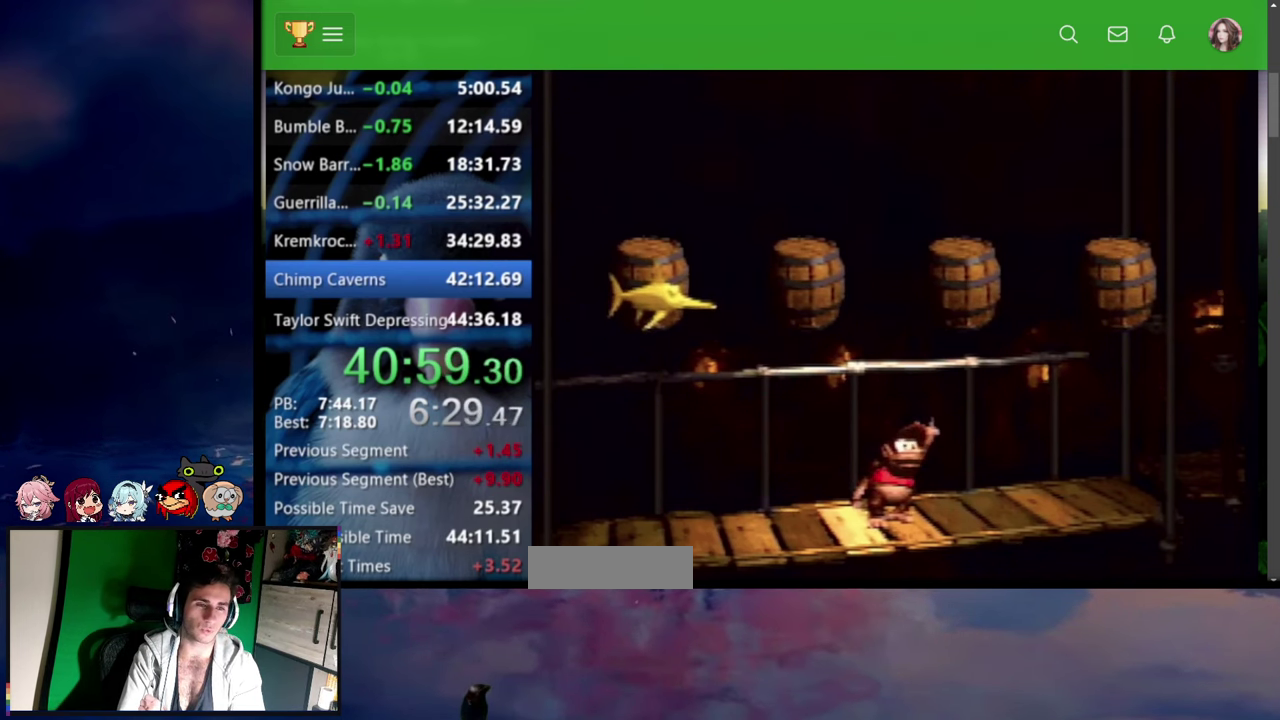
{"buttons": ["SQUARE"], "events": []}
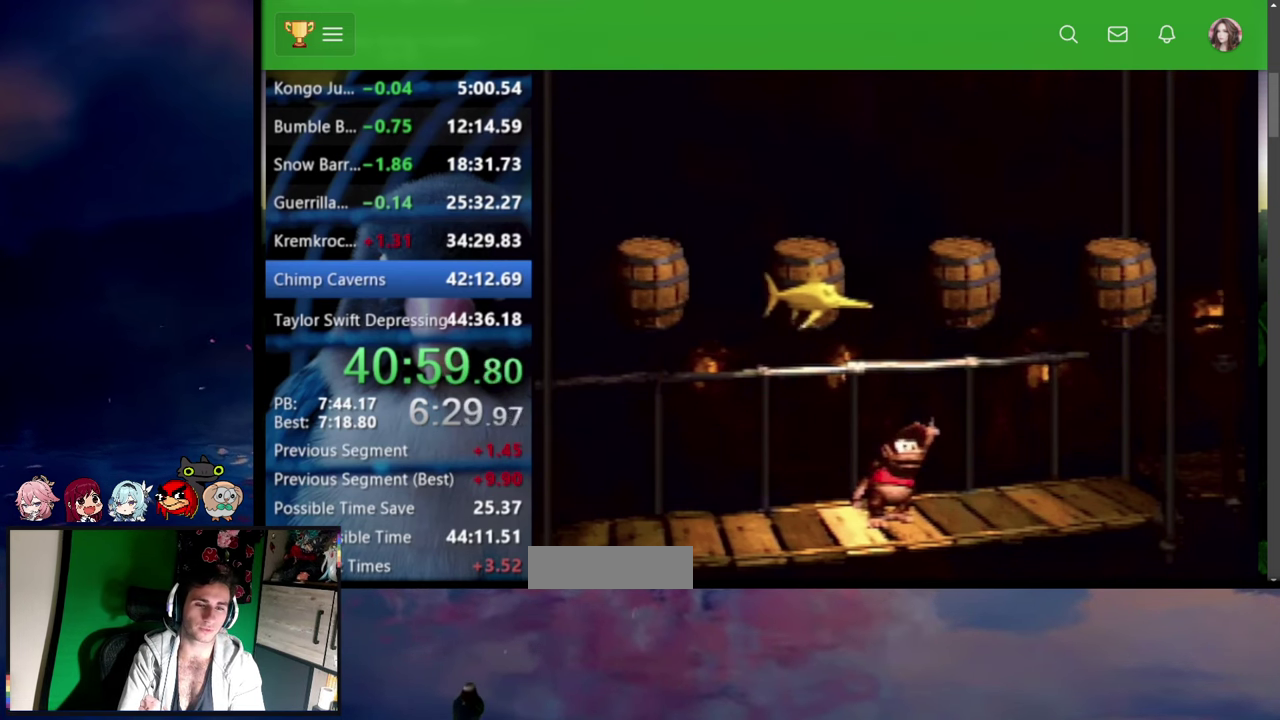
{"buttons": ["SQUARE"], "events": []}
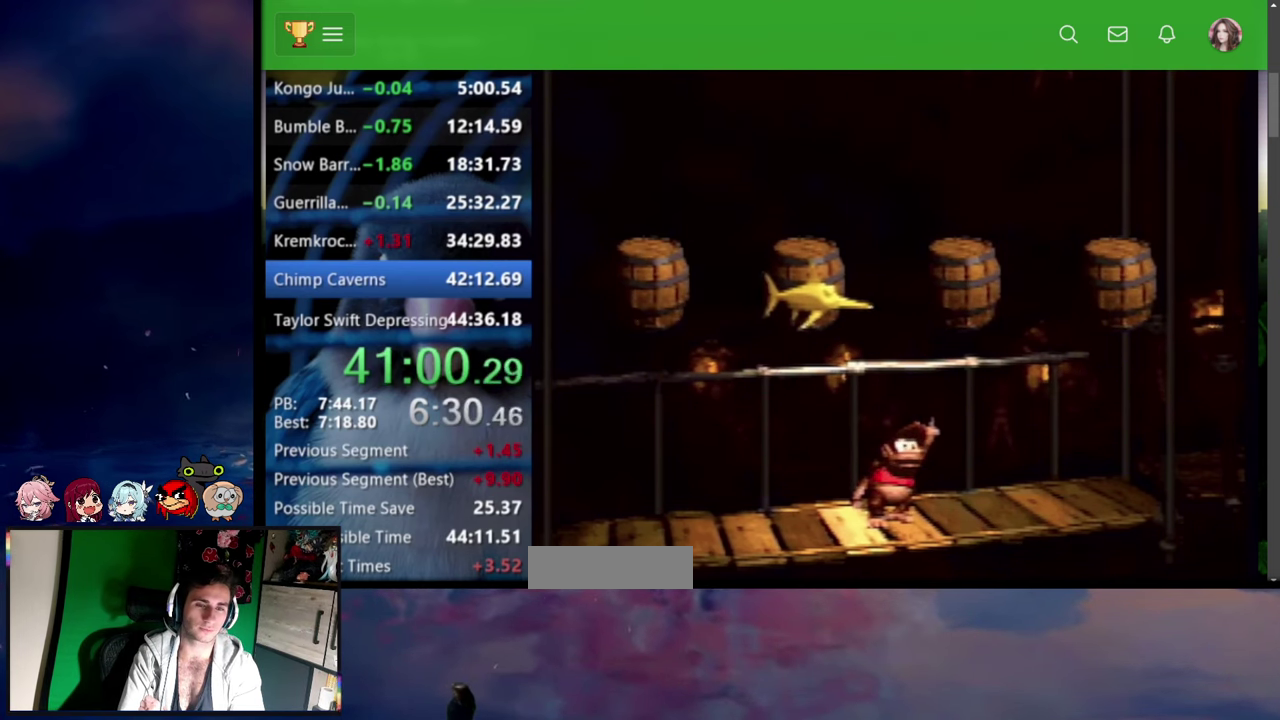
{"buttons": ["SQUARE"], "events": []}
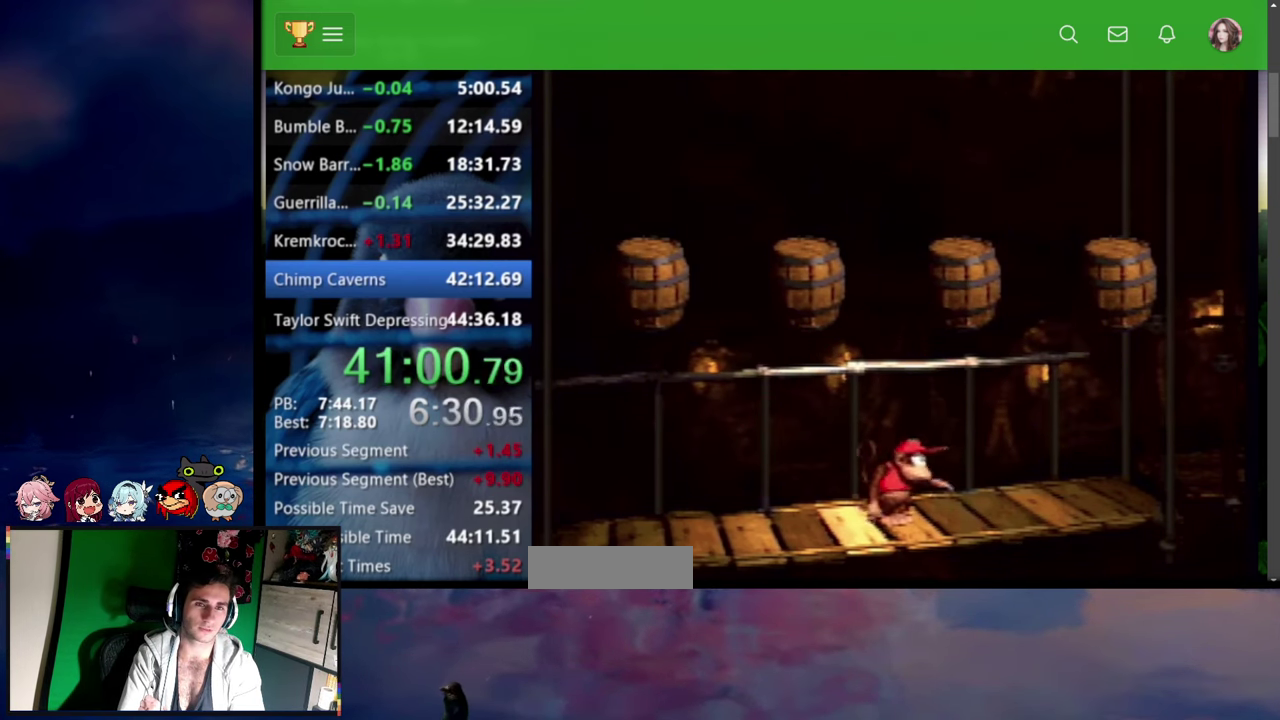
{"buttons": [], "events": [[134, "DPAD_LEFT", "down"], [167, "DPAD_UP", "down"], [217, "CROSS", "down"], [384, "CROSS", "up"], [384, "DPAD_LEFT", "up"], [384, "DPAD_RIGHT", "down"], [384, "SQUARE", "up"], [467, "DPAD_RIGHT", "up"], [467, "DPAD_UP", "up"]]}
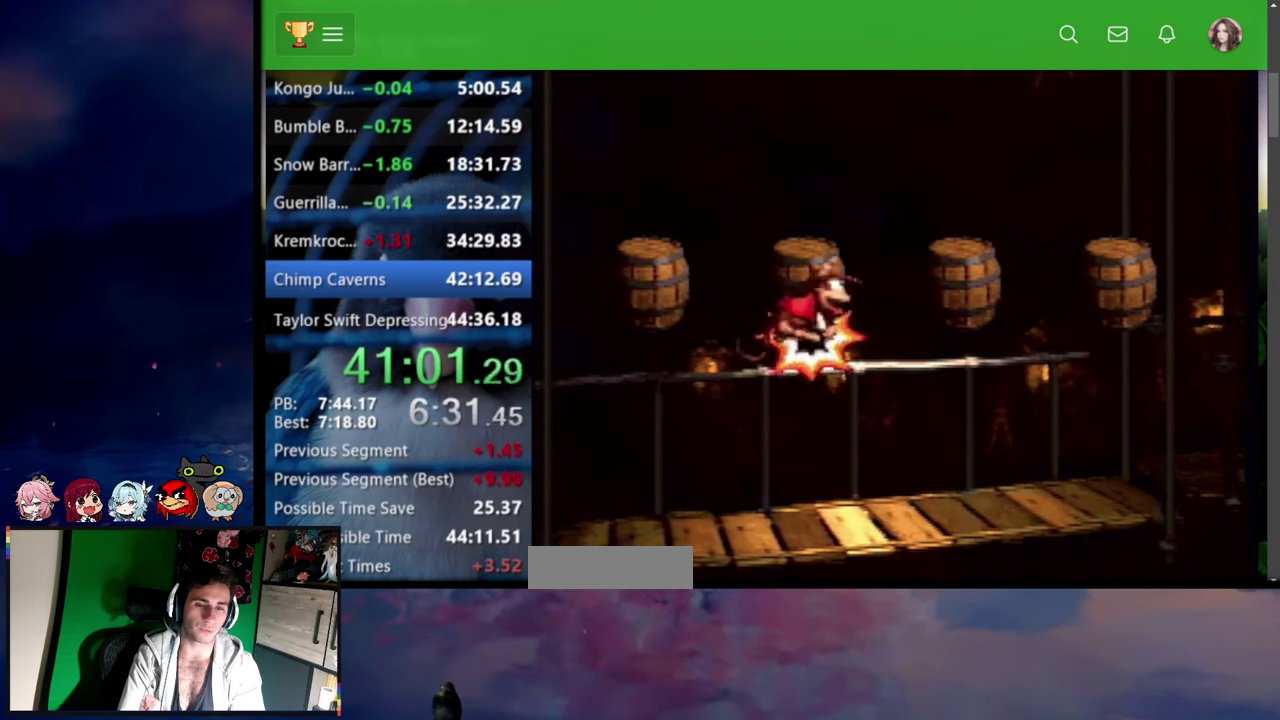
{"buttons": [], "events": []}
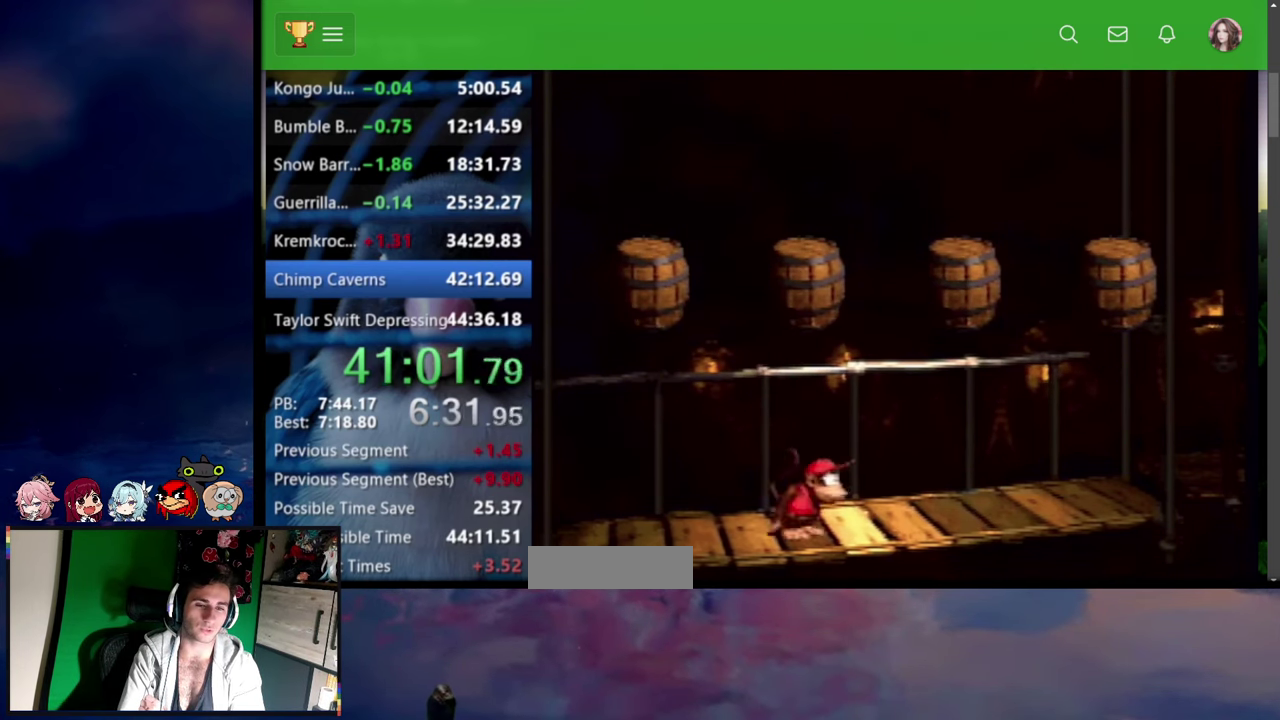
{"buttons": [], "events": []}